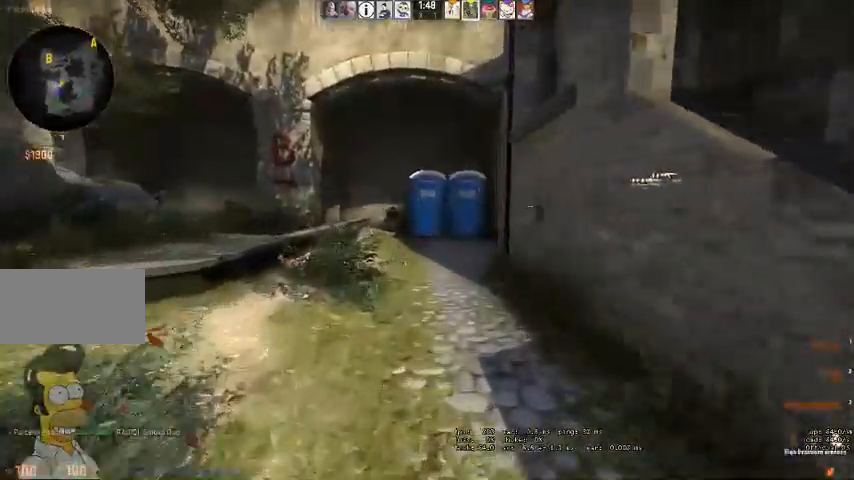
Gameplay with keyboard and mouse; each line is a JSON object with the keys and mouse buttons held at the frame after it. "events" lists presses ("down") and releases ("up") of "a", "ctrl", "d", "e", "q", "s", "shift", "space", "w", "mouse_left", "mouse_wheel" and "mouse_right" between this image and that frame as [ms after this image, input, new state], when the widget could be followed in between. "mouse_left", "mouse_wheel", "mouse_right" = the "left", "wheel", "right" buttons of the "mouse" list. No other keys are recorded. "wheel" means that the mouse wheel is clicked or scrolled. Mouse movement is not recorded. Not read: mouse_mb4.
{"keys": ["w"], "mouse": [], "events": [[334, "q", "down"], [400, "q", "up"]]}
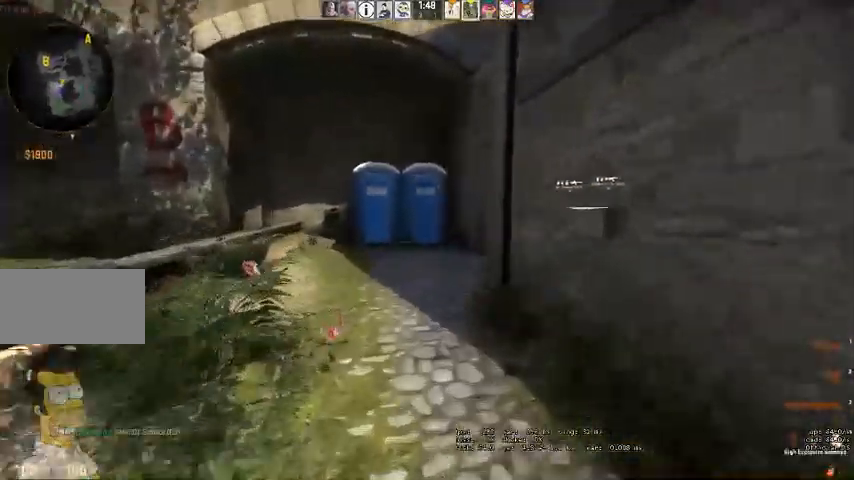
{"keys": ["a", "w"], "mouse": [], "events": [[400, "a", "down"]]}
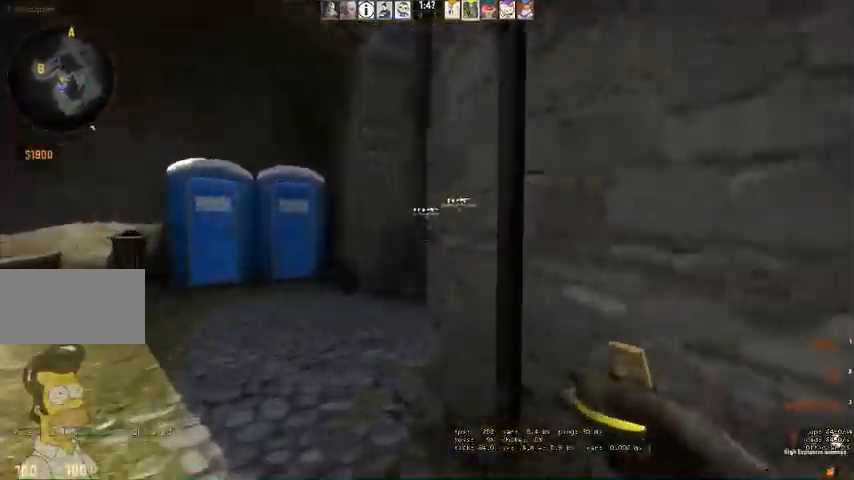
{"keys": ["w"], "mouse": [], "events": [[67, "a", "up"], [200, "a", "down"], [300, "a", "up"]]}
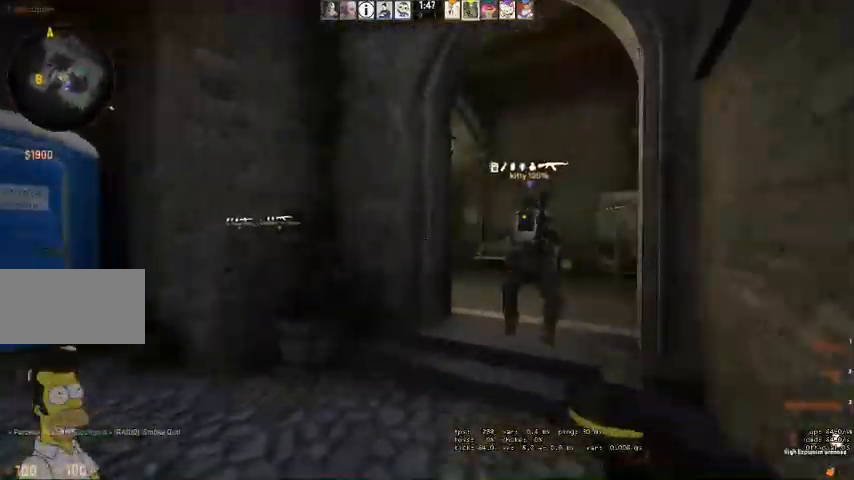
{"keys": ["d", "q", "w"], "mouse": [], "events": [[167, "d", "down"], [334, "q", "down"], [400, "q", "up"], [467, "q", "down"]]}
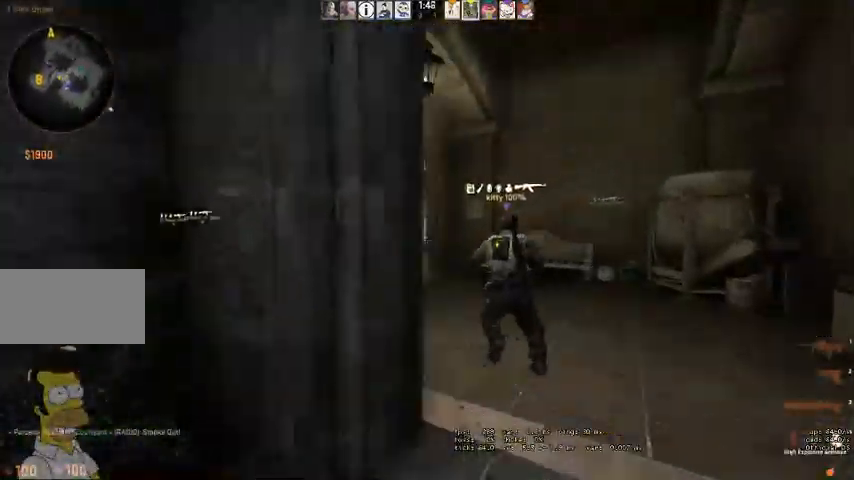
{"keys": ["w"], "mouse": [], "events": [[67, "q", "up"], [200, "d", "up"], [334, "q", "down"], [367, "q", "up"], [467, "q", "down"], [500, "q", "up"]]}
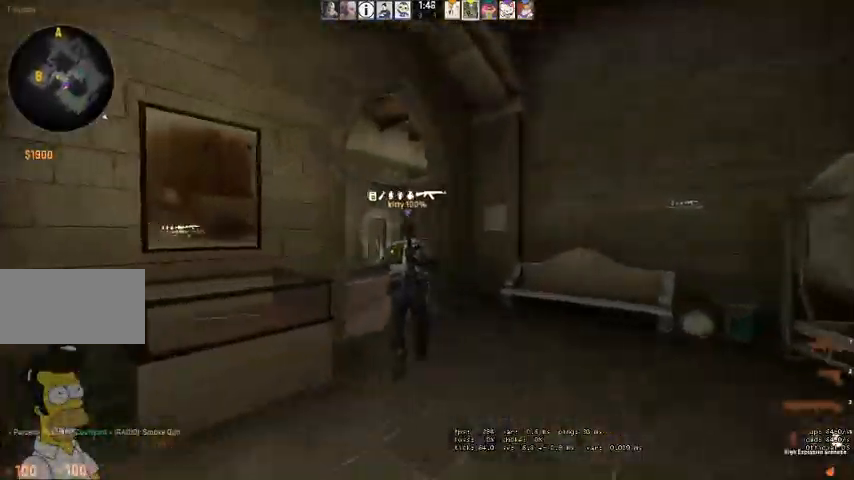
{"keys": ["w"], "mouse": [], "events": [[167, "d", "down"], [234, "q", "down"], [267, "d", "up"], [300, "q", "up"], [400, "q", "down"], [434, "q", "up"]]}
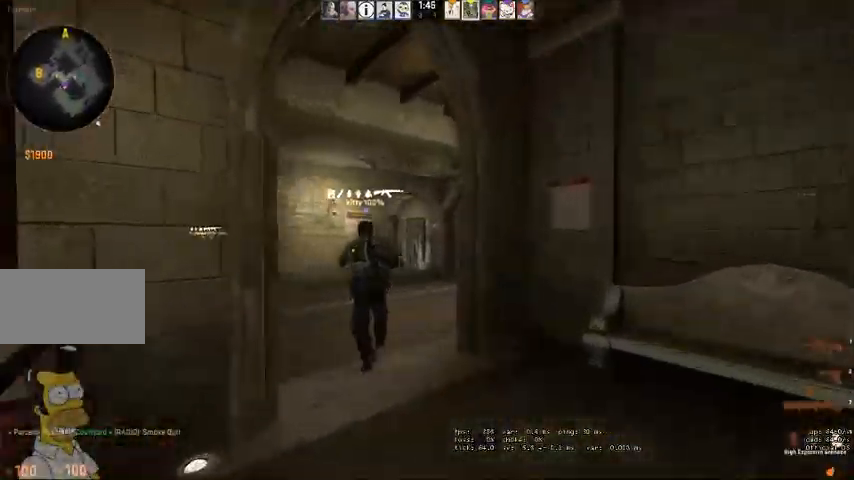
{"keys": ["w"], "mouse": [], "events": []}
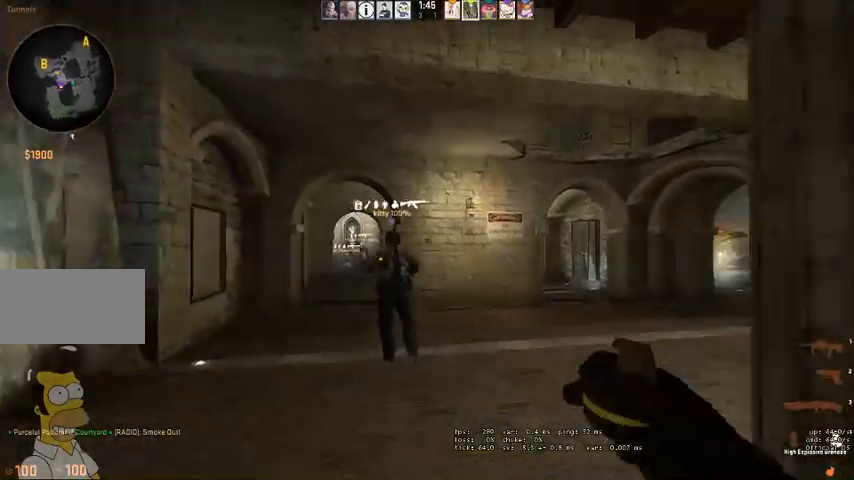
{"keys": ["d", "w"], "mouse": [], "events": [[167, "d", "down"]]}
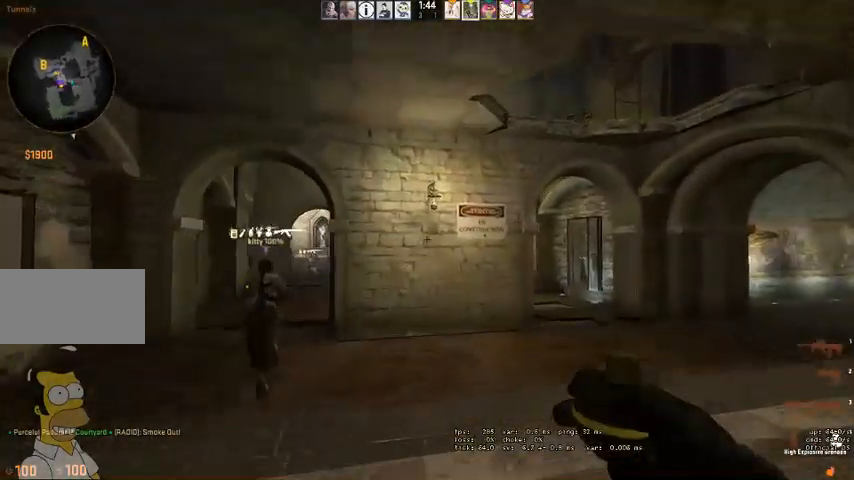
{"keys": ["w"], "mouse": [], "events": [[467, "d", "up"]]}
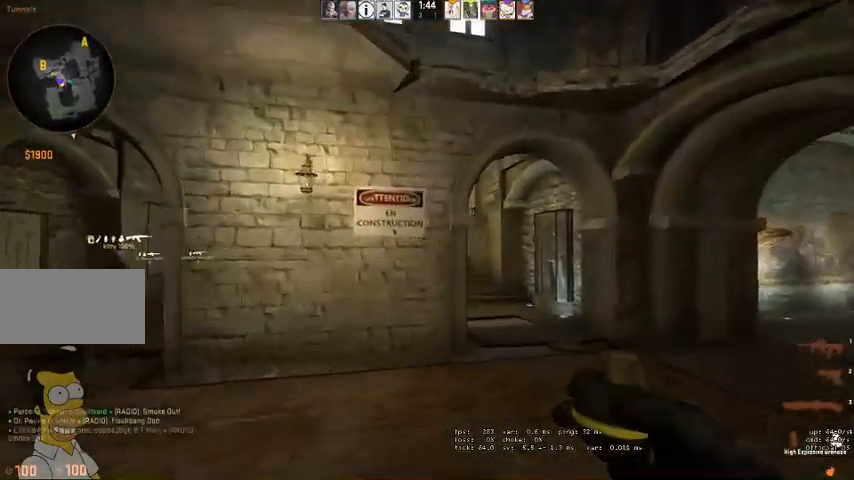
{"keys": ["d", "w"], "mouse": [], "events": [[100, "d", "down"], [267, "d", "up"], [367, "d", "down"]]}
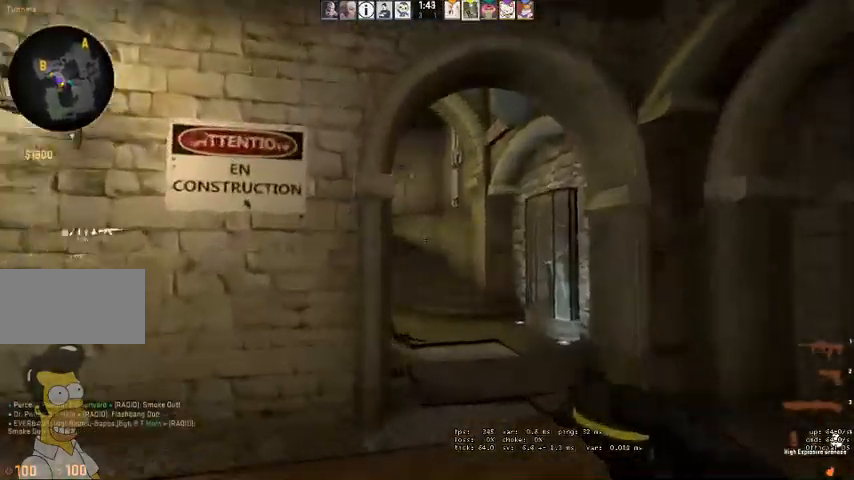
{"keys": ["w"], "mouse": [], "events": [[67, "d", "up"], [167, "d", "down"], [300, "d", "up"]]}
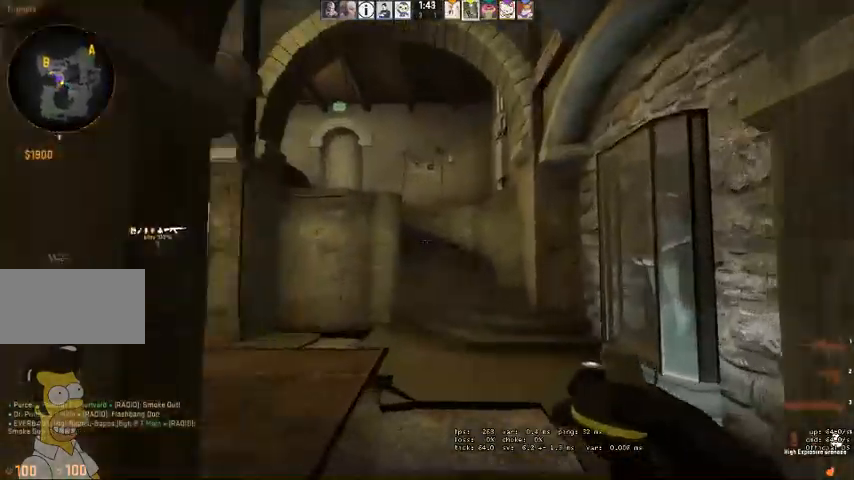
{"keys": ["d", "w"], "mouse": [], "events": [[34, "d", "down"], [134, "d", "up"], [434, "d", "down"]]}
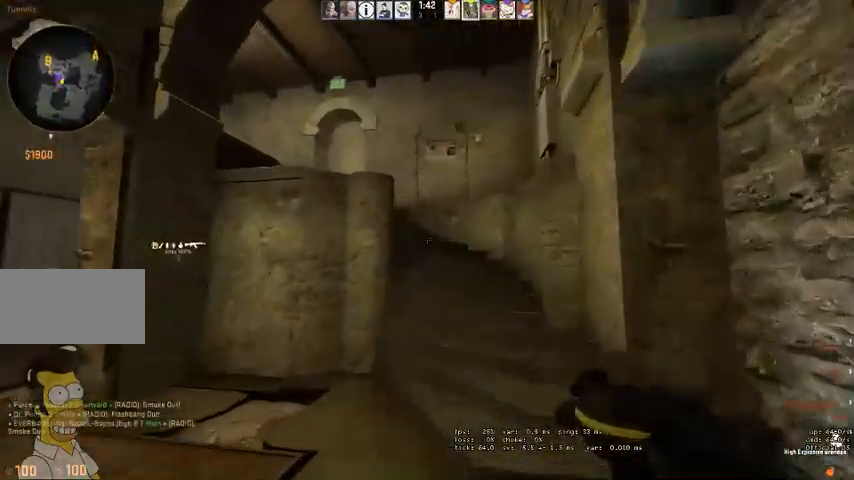
{"keys": ["w"], "mouse": [], "events": [[67, "d", "up"]]}
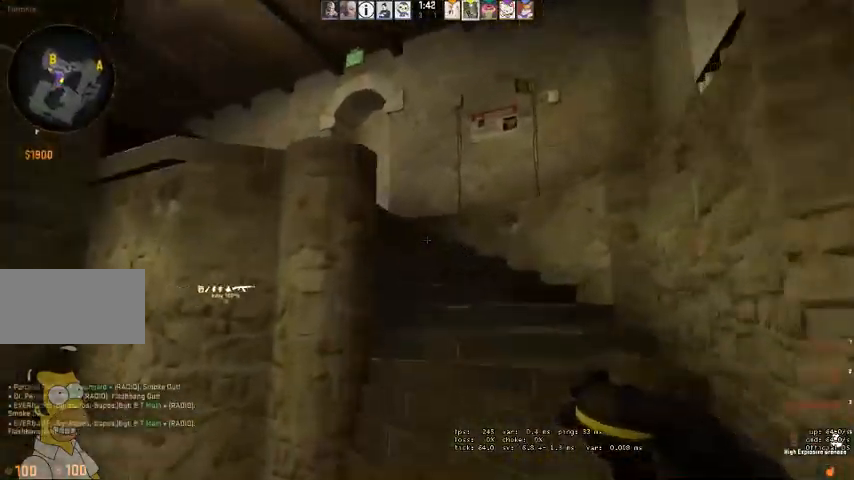
{"keys": ["a", "w"], "mouse": ["left"], "events": [[34, "d", "down"], [167, "d", "up"], [334, "mouse_left", "down"], [467, "a", "down"]]}
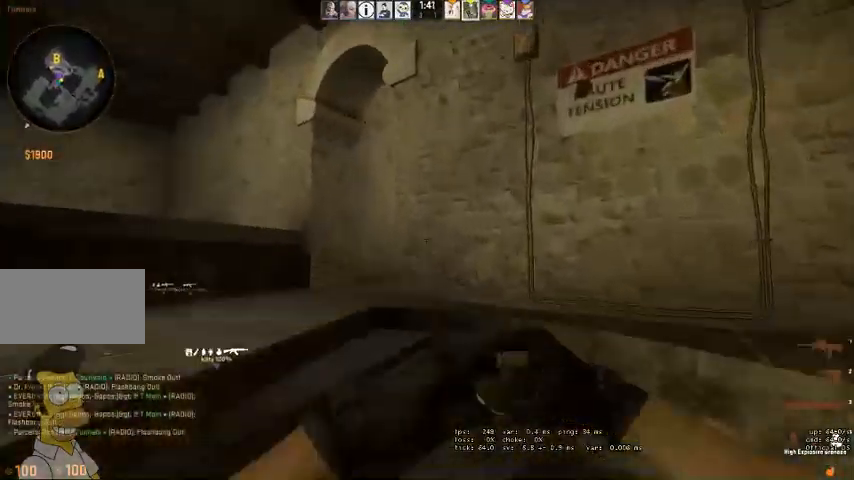
{"keys": [], "mouse": ["left"], "events": [[334, "w", "up"], [400, "a", "up"], [400, "d", "down"], [500, "d", "up"]]}
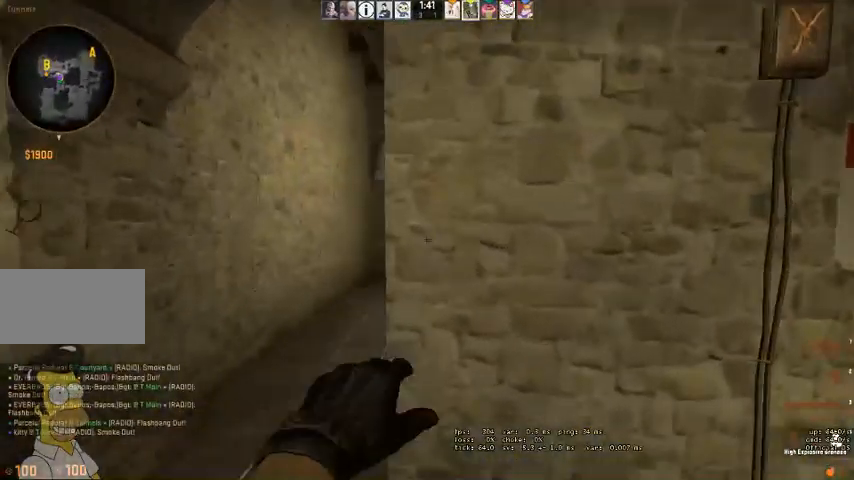
{"keys": [], "mouse": ["left"], "events": [[100, "a", "down"], [200, "a", "up"]]}
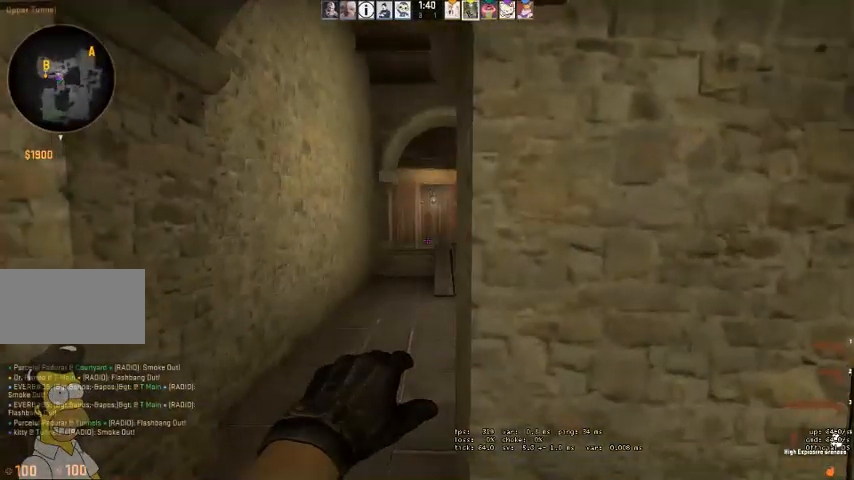
{"keys": [], "mouse": []}
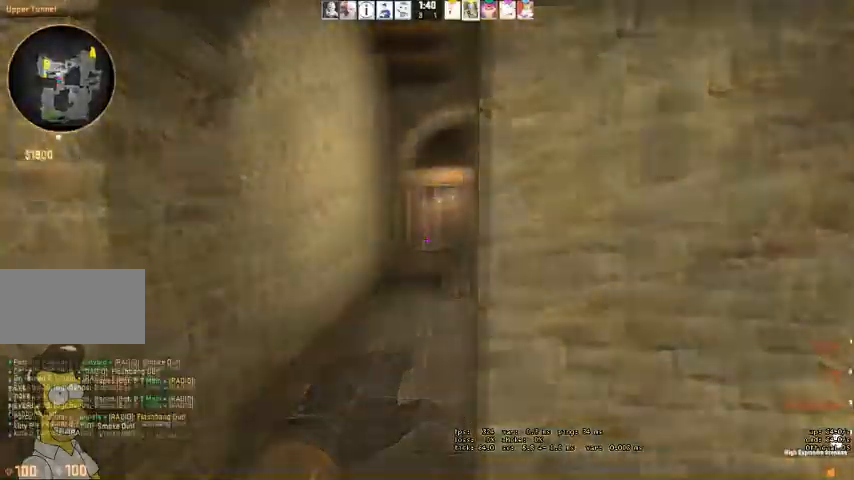
{"keys": ["w"], "mouse": [], "events": [[300, "a", "down"], [300, "w", "down"], [434, "a", "up"]]}
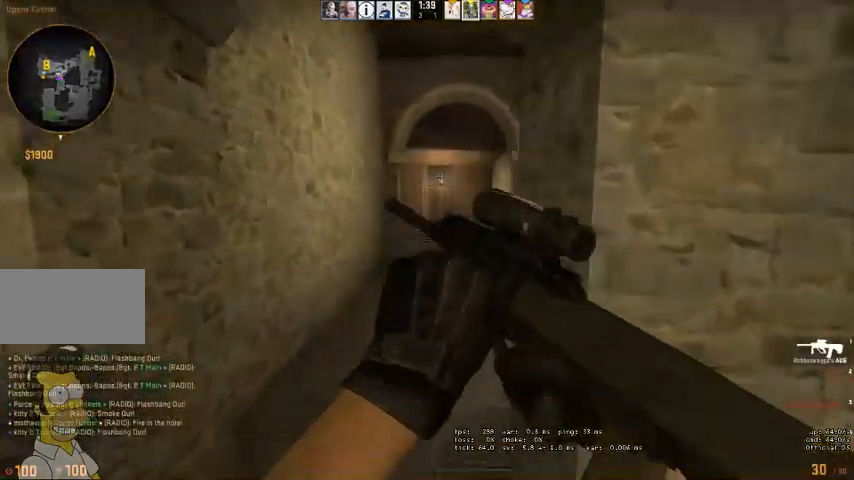
{"keys": ["w"], "mouse": [], "events": [[100, "a", "down"], [167, "a", "up"], [334, "d", "down"], [500, "d", "up"]]}
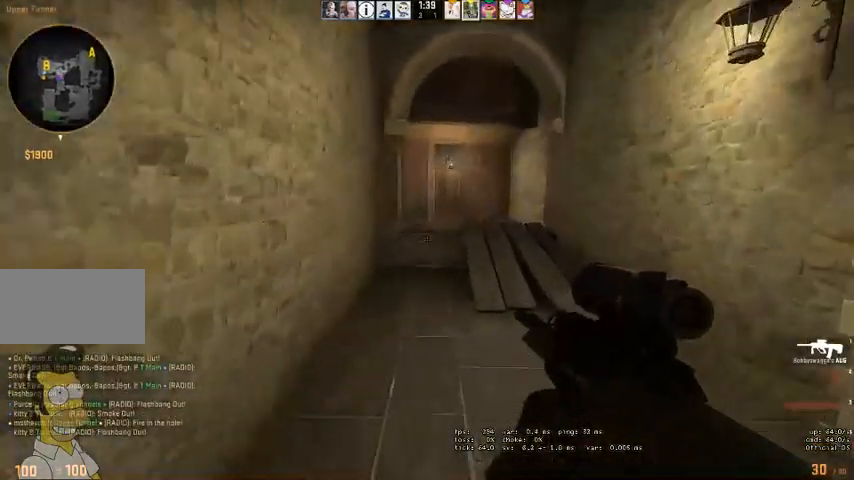
{"keys": ["d", "w"], "mouse": [], "events": [[200, "d", "down"]]}
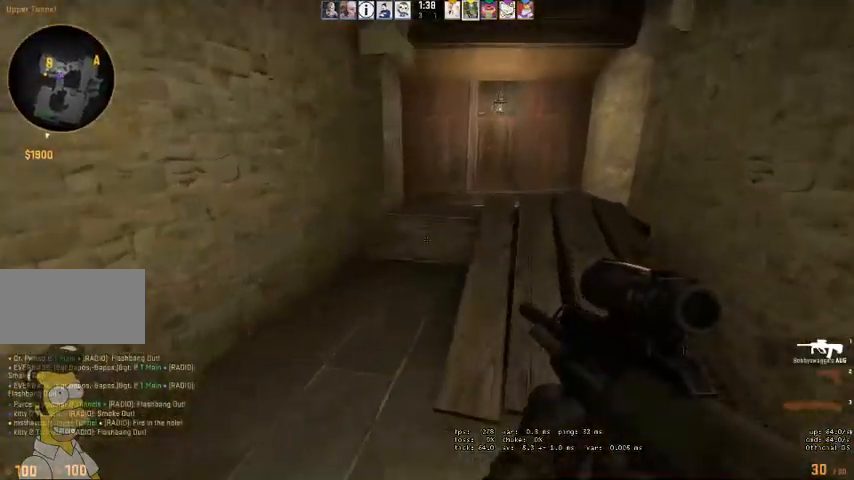
{"keys": ["d"], "mouse": [], "events": [[300, "mouse_right", "down"], [400, "mouse_right", "up"], [467, "w", "up"]]}
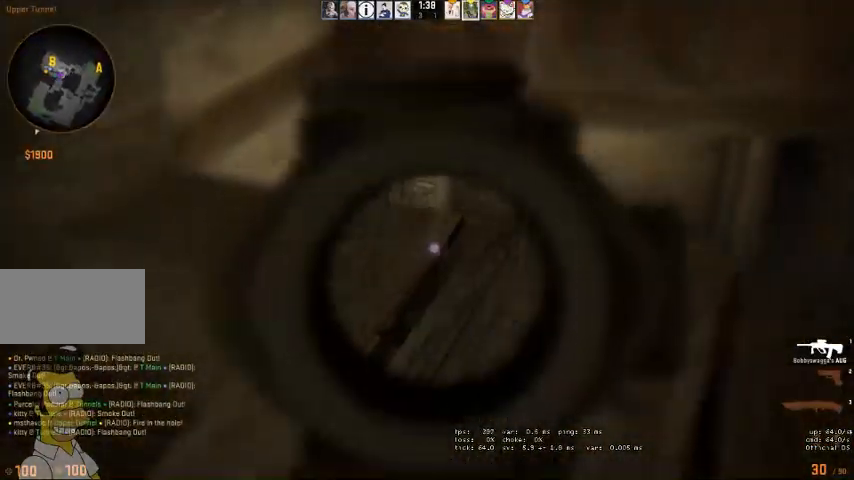
{"keys": ["s"], "mouse": ["right"], "events": [[67, "d", "up"], [100, "a", "down"], [267, "a", "up"], [467, "mouse_right", "down"], [467, "s", "down"]]}
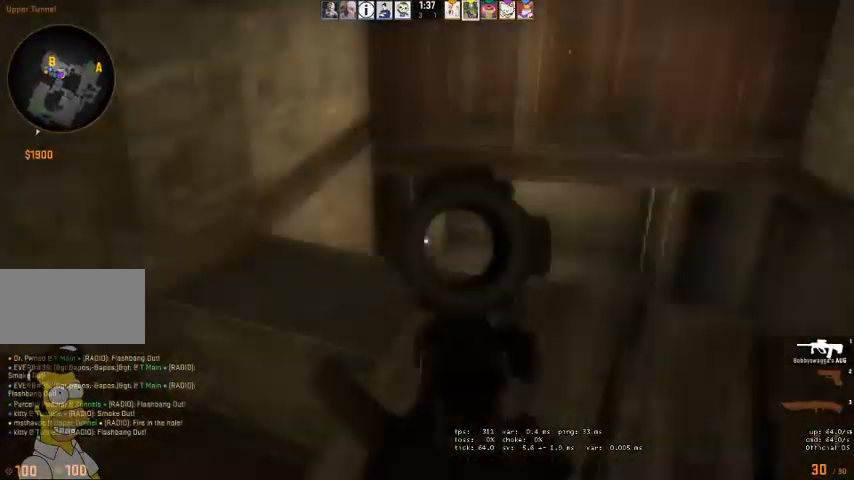
{"keys": ["a", "s"], "mouse": [], "events": [[100, "mouse_right", "up"], [167, "d", "down"], [267, "d", "up"], [300, "s", "up"], [434, "s", "down"], [467, "a", "down"]]}
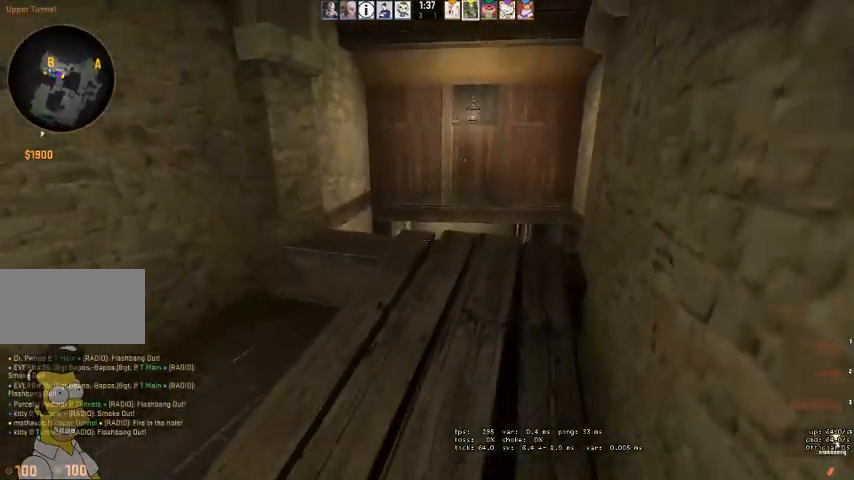
{"keys": [], "mouse": [], "events": [[67, "a", "up"], [67, "s", "up"], [334, "a", "down"], [434, "a", "up"]]}
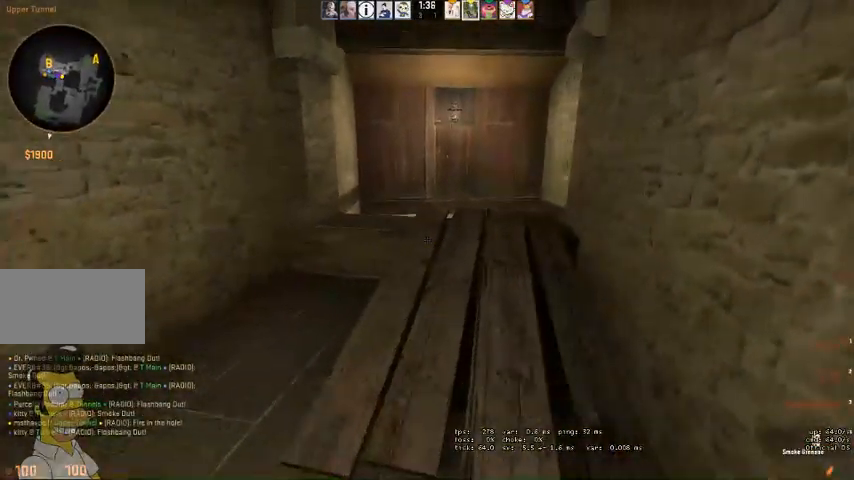
{"keys": ["d"], "mouse": [], "events": [[300, "w", "down"], [400, "d", "down"], [434, "w", "up"]]}